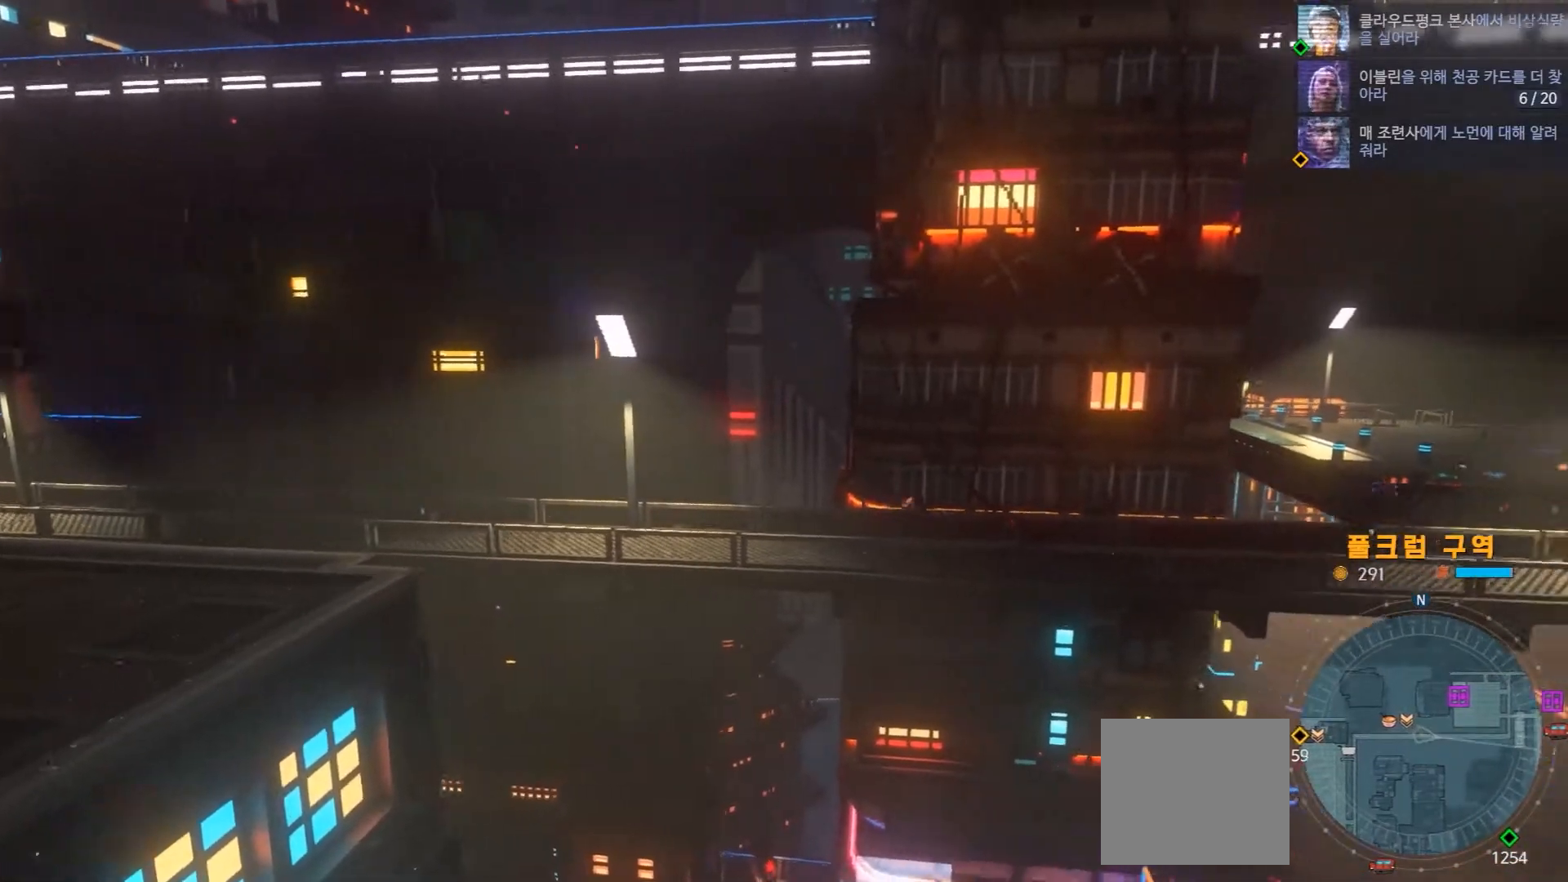
Gameplay with a controller (Xbox layout); each line is a JSON object with the inputs held at the frame after it (dt_ms = milliseconds from this image to that frame). "events" lists button and stick changes between this image and that frame as [ms after this image, input, new state], when the widget could be followed in between. Not read: L1 L3 R1 R3.
{"dt_ms": 500, "buttons": [], "left_stick": "right", "right_stick": "center", "events": []}
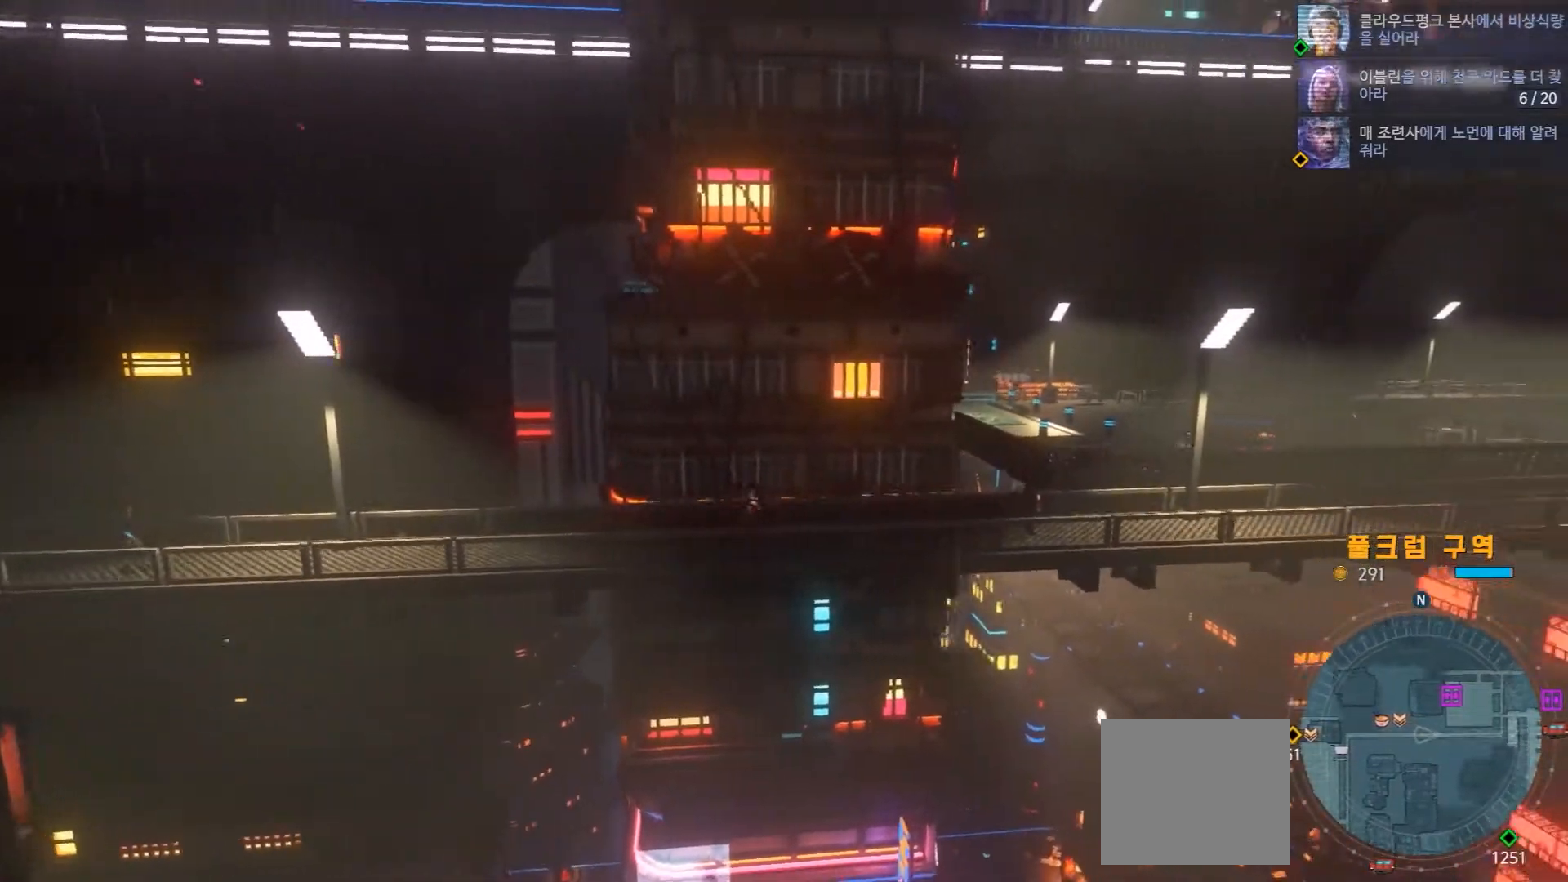
{"dt_ms": 500, "buttons": [], "left_stick": "right", "right_stick": "center", "events": []}
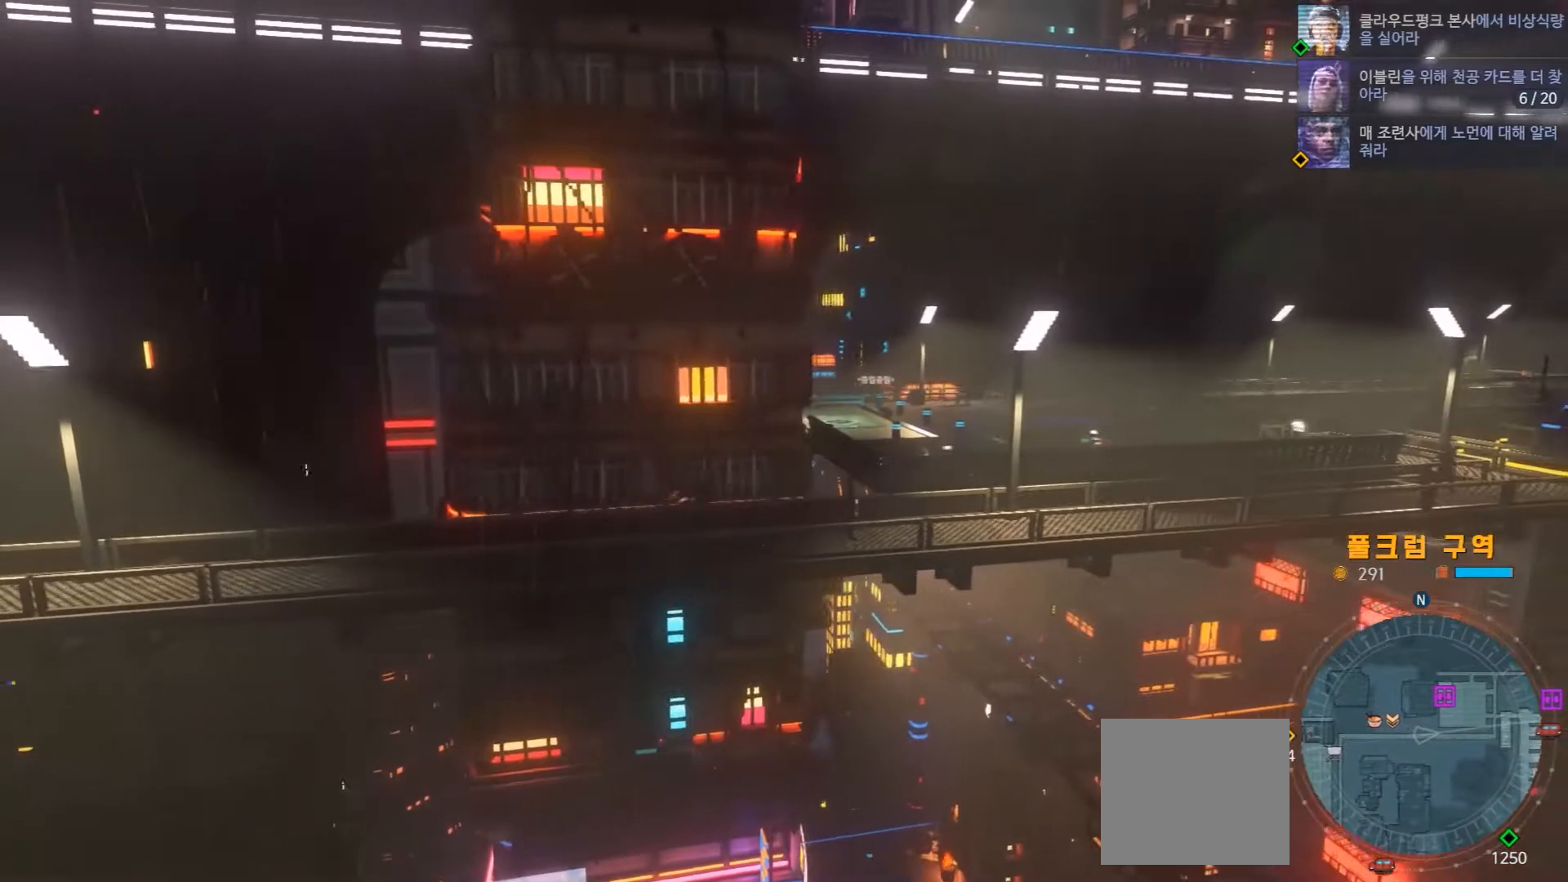
{"dt_ms": 1000, "buttons": [], "left_stick": "right", "right_stick": "center"}
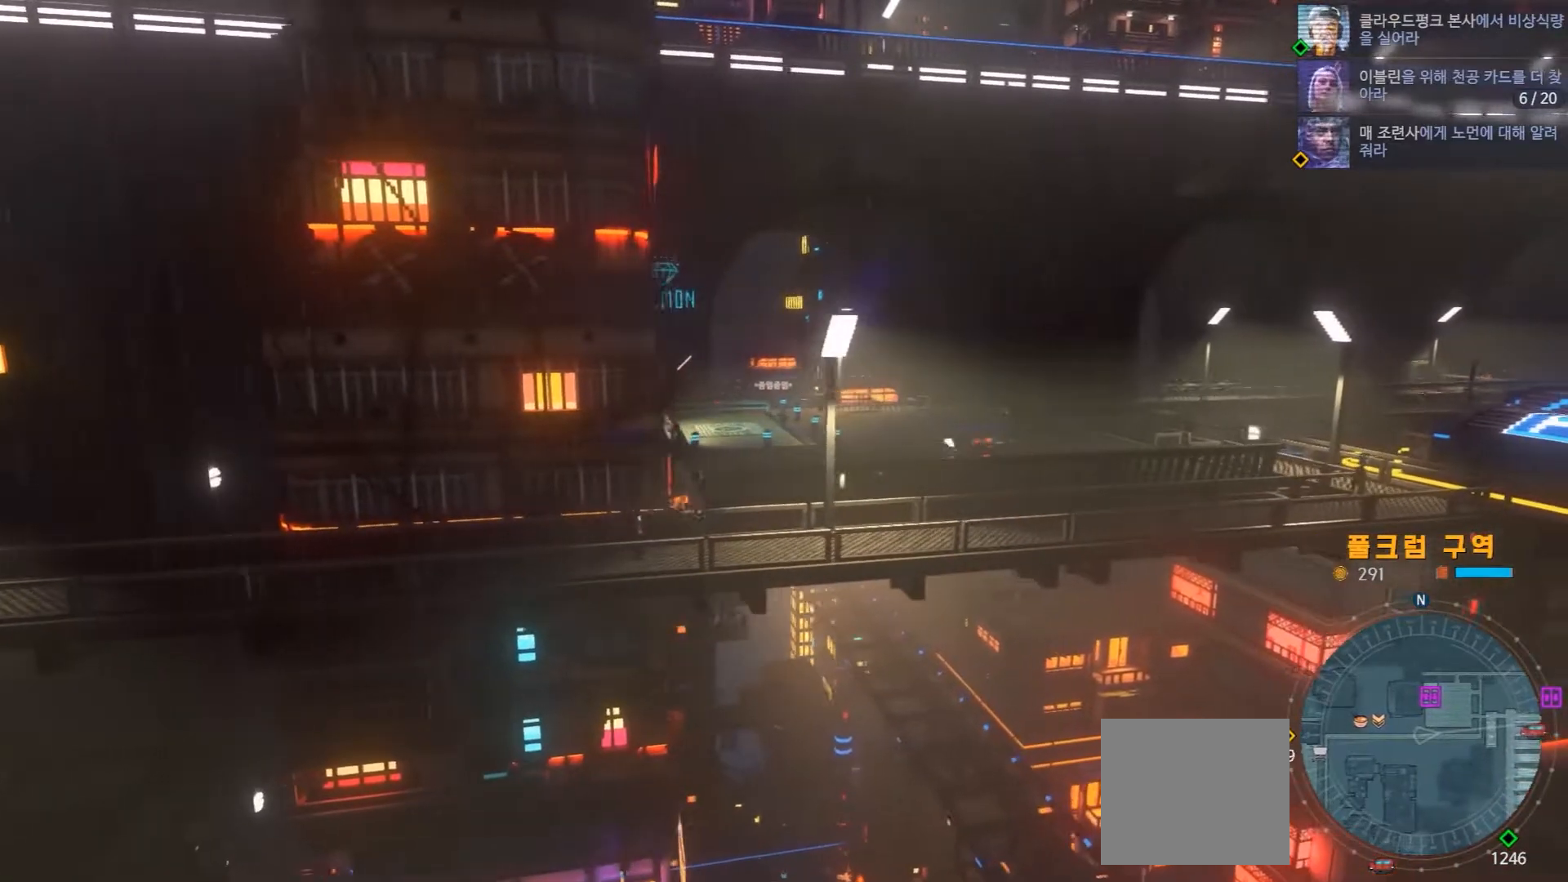
{"dt_ms": 500, "buttons": [], "left_stick": "right", "right_stick": "center", "events": [[150, "left_stick", "down-left"], [300, "left_stick", "right"]]}
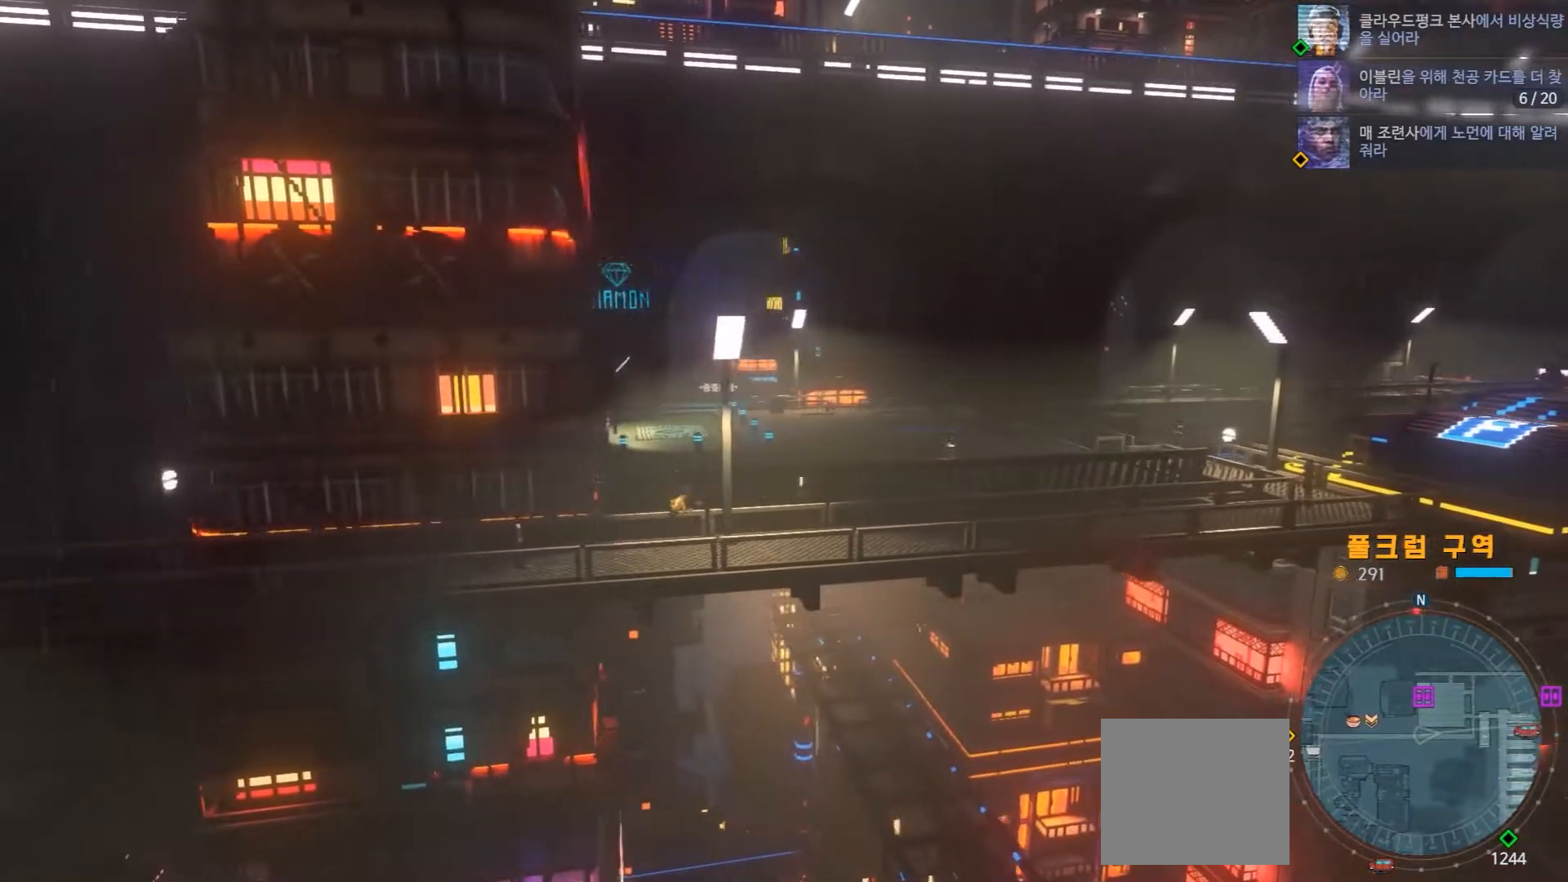
{"dt_ms": 500, "buttons": [], "left_stick": "right", "right_stick": "center", "events": []}
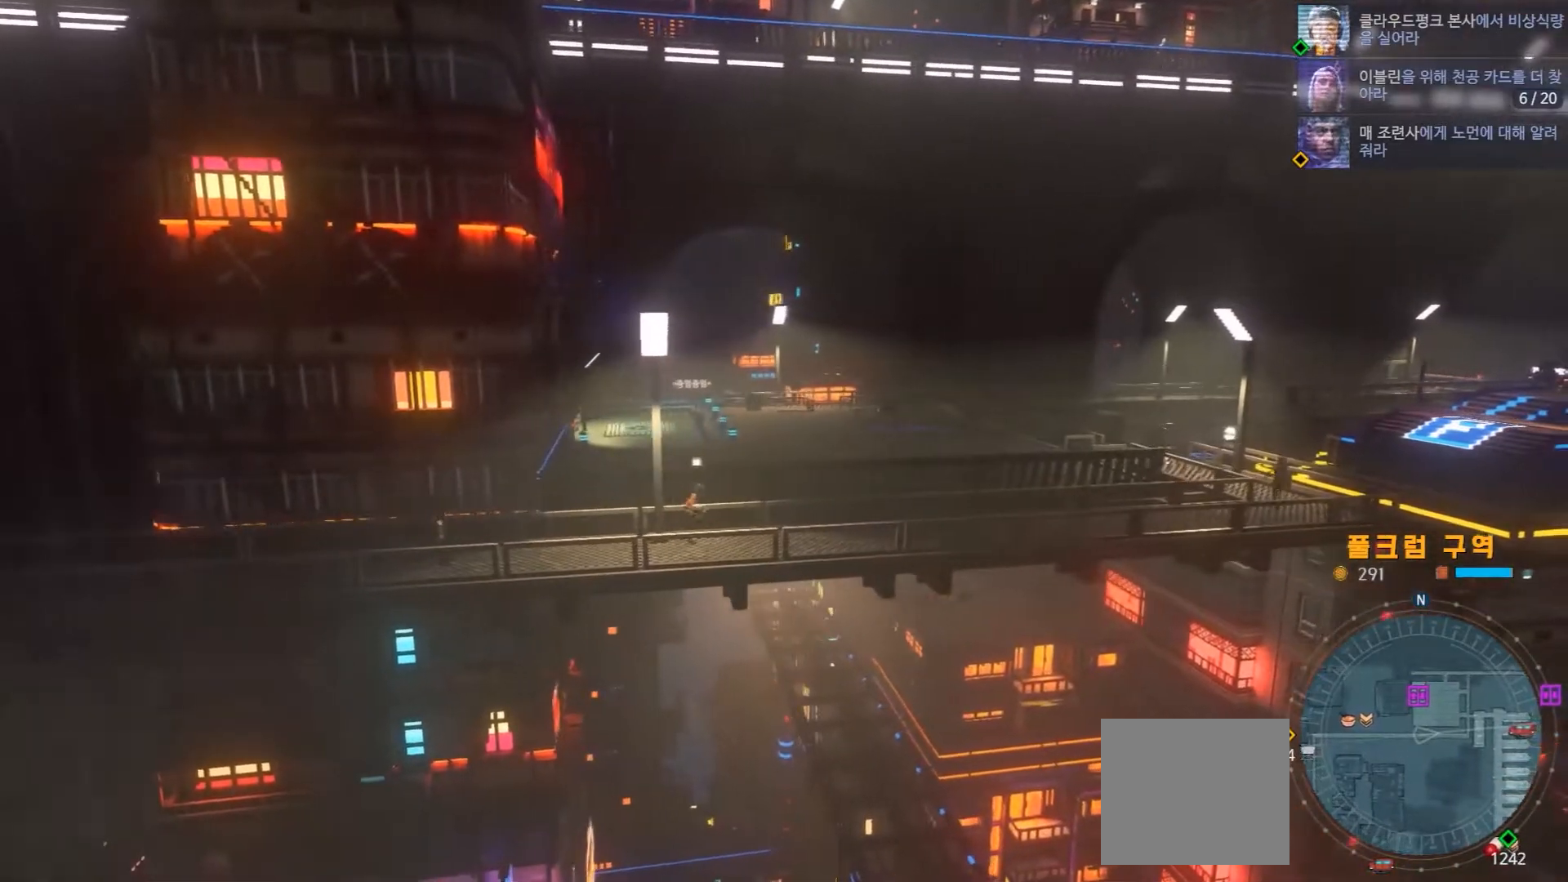
{"dt_ms": 500, "buttons": [], "left_stick": "right", "right_stick": "center", "events": []}
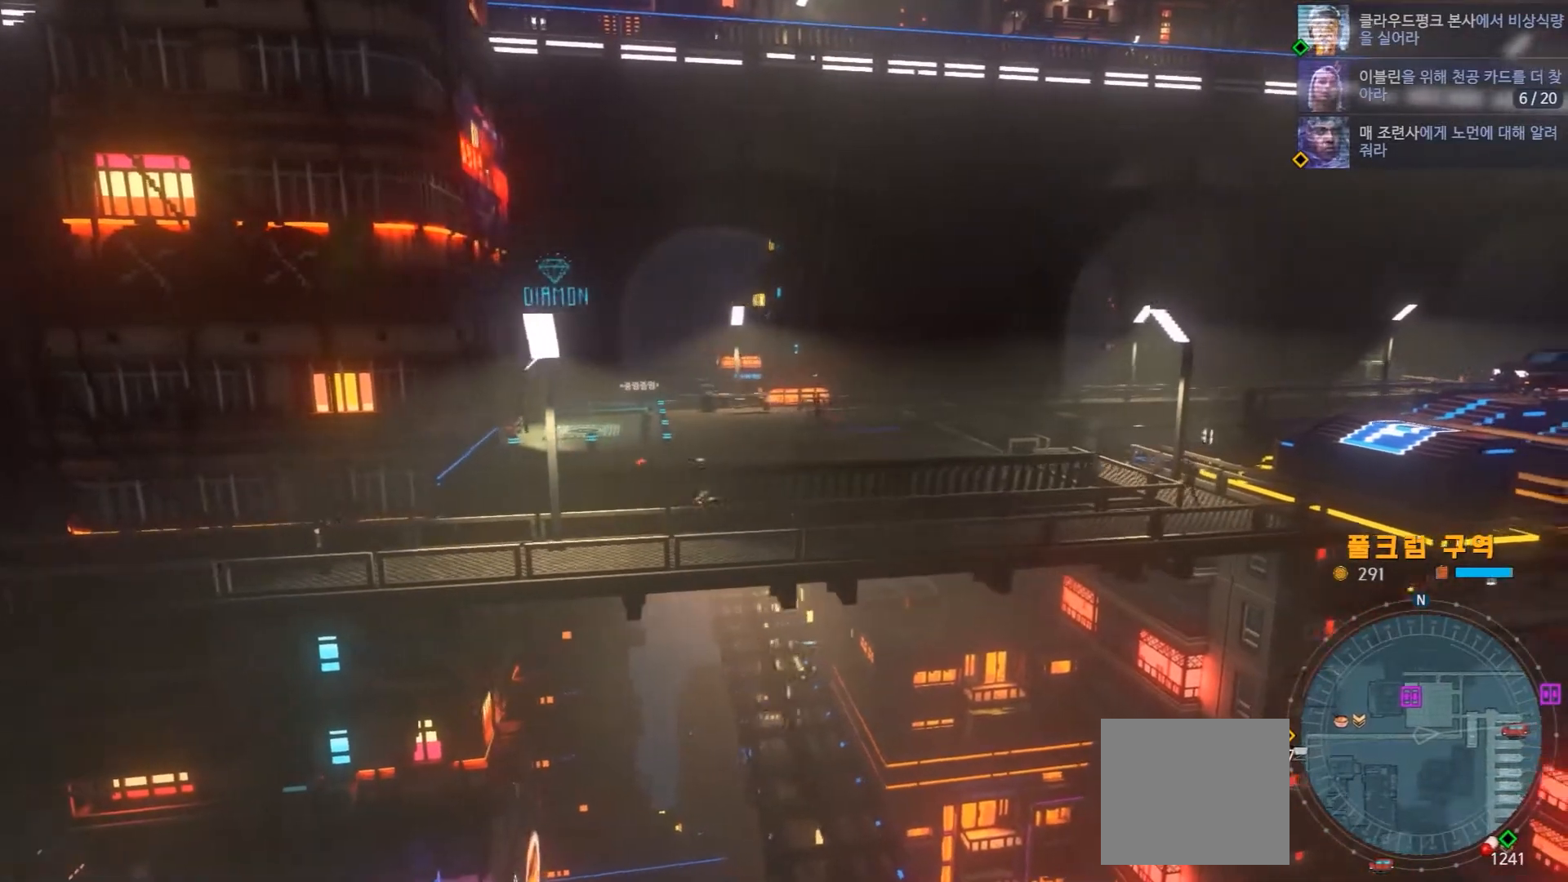
{"dt_ms": 500, "buttons": [], "left_stick": "right", "right_stick": "center", "events": []}
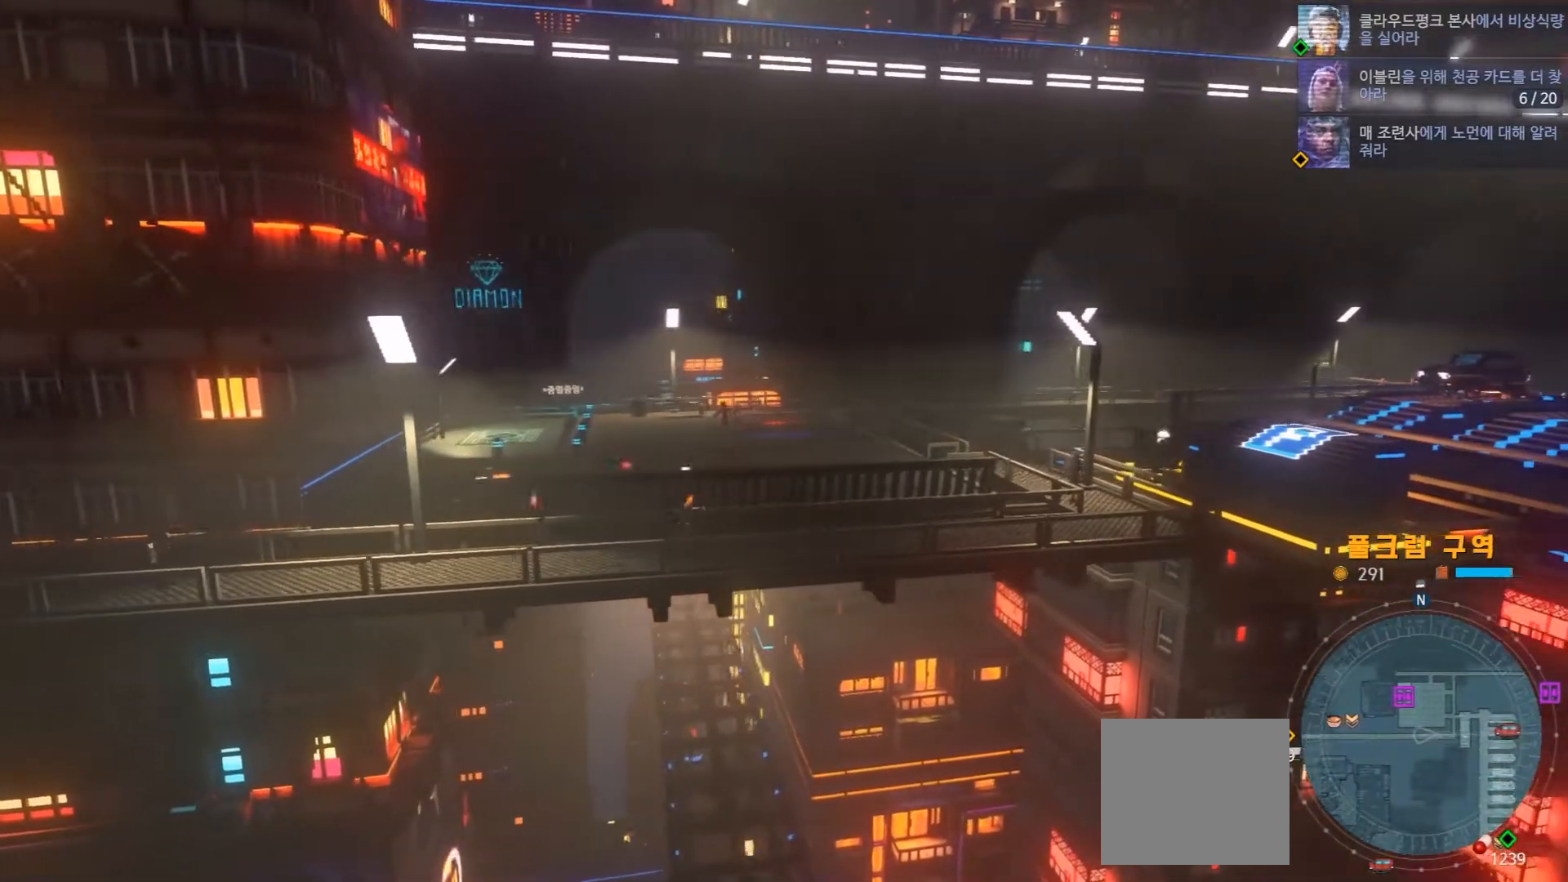
{"dt_ms": 500, "buttons": [], "left_stick": "right", "right_stick": "center", "events": []}
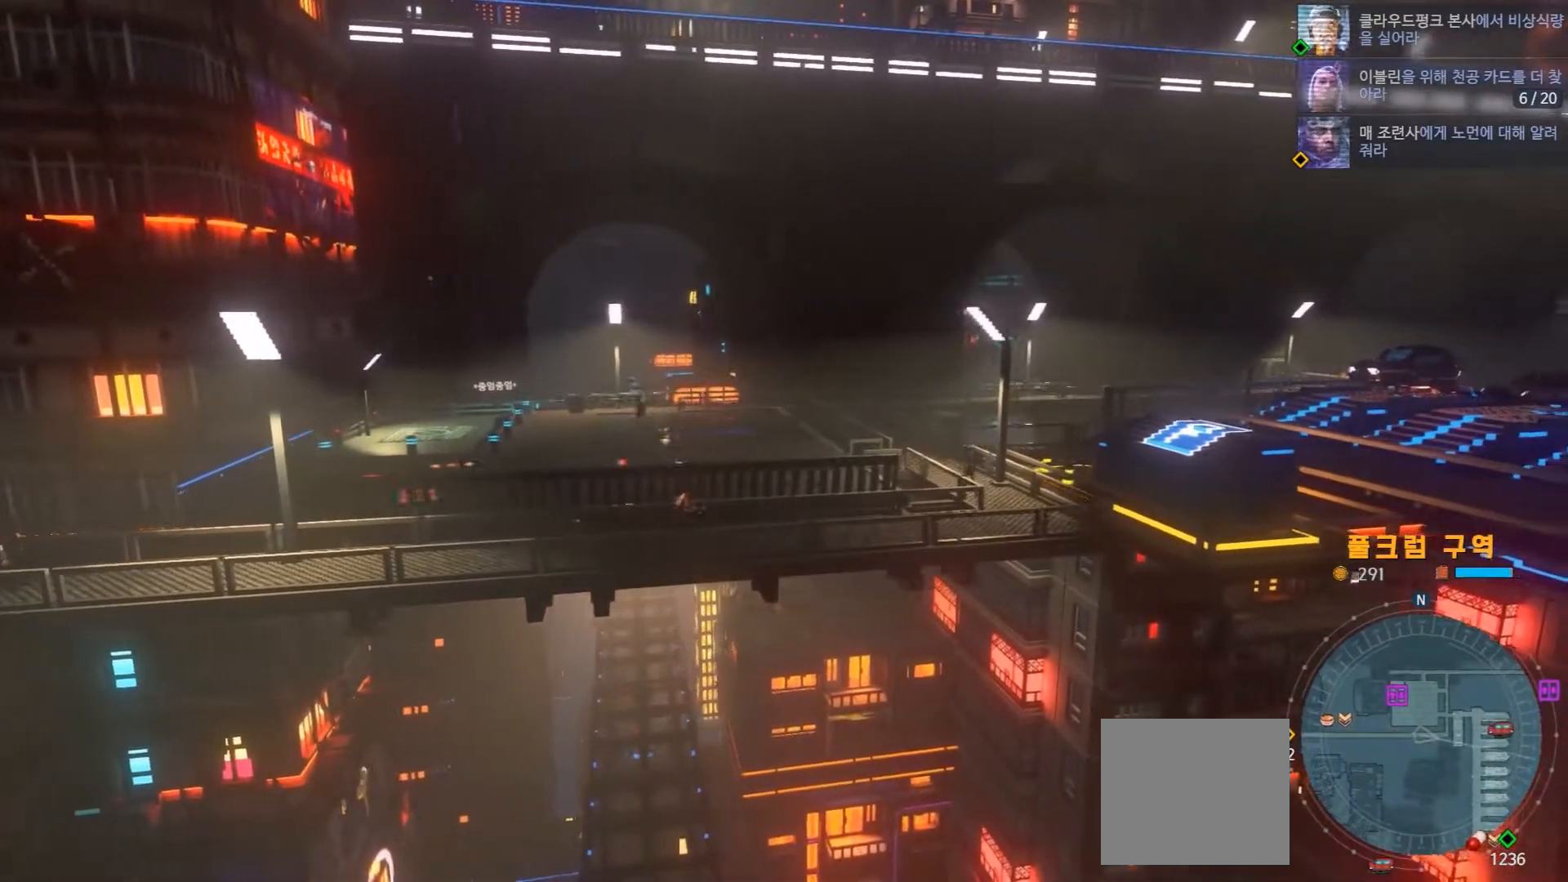
{"dt_ms": 1000, "buttons": [], "left_stick": "right", "right_stick": "center"}
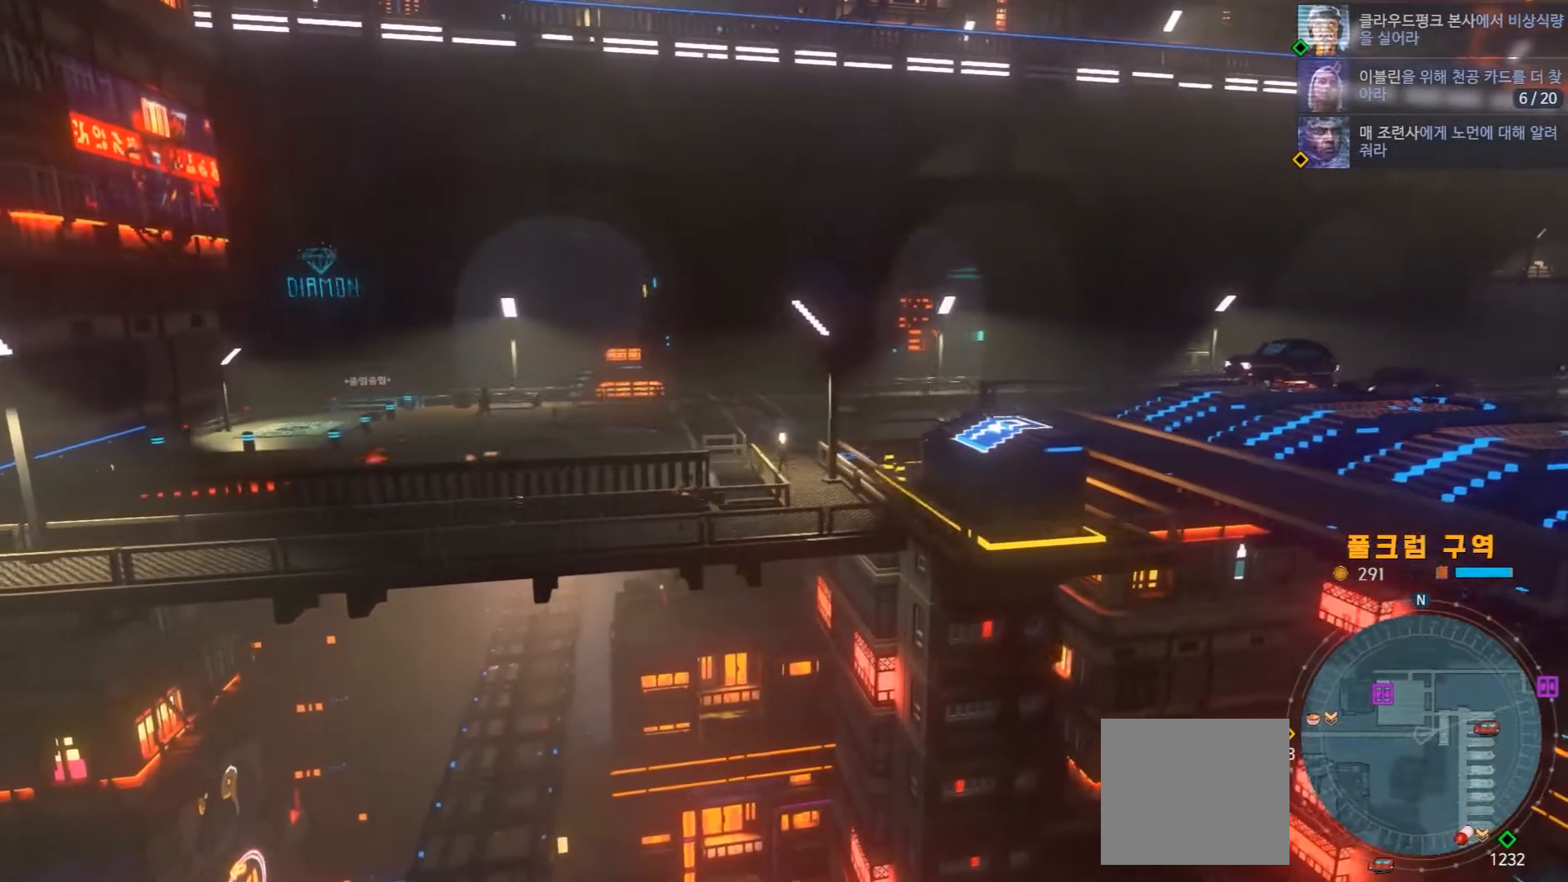
{"dt_ms": 500, "buttons": [], "left_stick": "right", "right_stick": "center", "events": [[217, "left_stick", "center"], [267, "left_stick", "left"], [317, "left_stick", "right"]]}
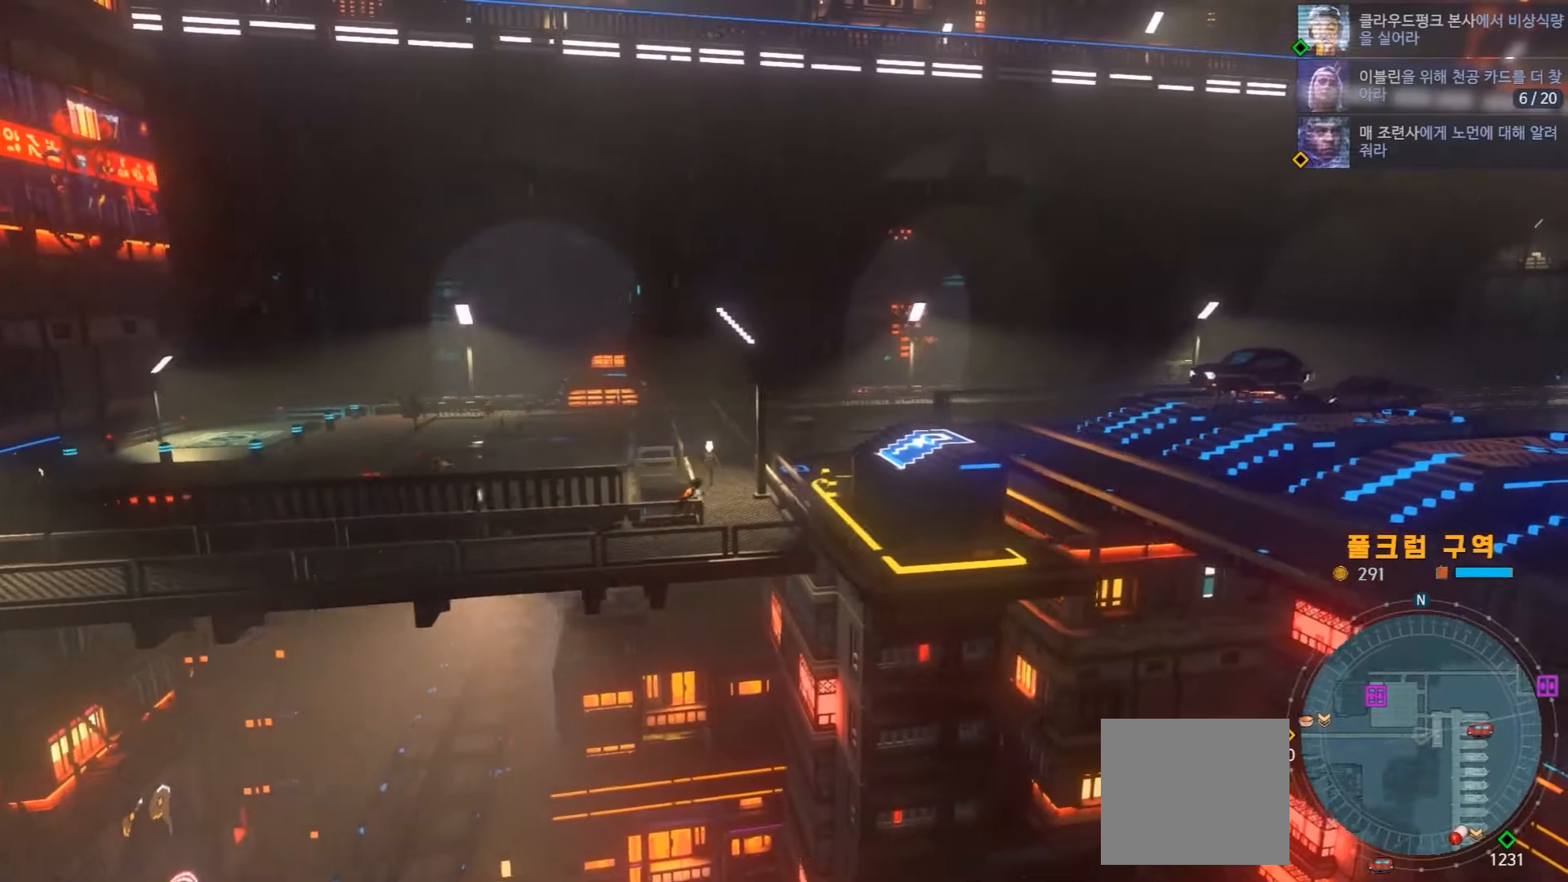
{"dt_ms": 500, "buttons": [], "left_stick": "up", "right_stick": "center", "events": [[33, "left_stick", "up-right"], [283, "left_stick", "down-left"], [350, "left_stick", "up"]]}